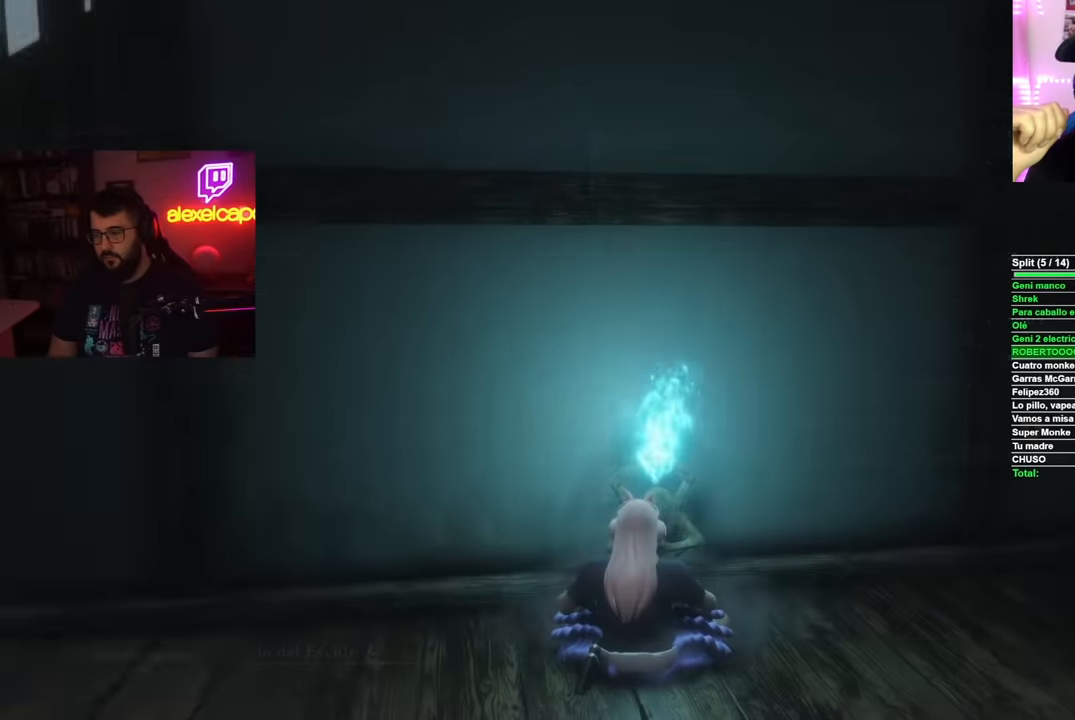
Gameplay with a controller (Xbox layout); each line is a JSON object with the inputs held at the frame after it. "events" lists button and stick changes between this image and that frame as [ms after this image, input, new state], when the widget could be followed in between.
{"buttons": [], "left_stick": "up-left", "right_stick": "center", "events": [[34, "right_stick", "left"], [251, "left_stick", "left"], [367, "left_stick", "up-left"], [451, "right_stick", "center"]]}
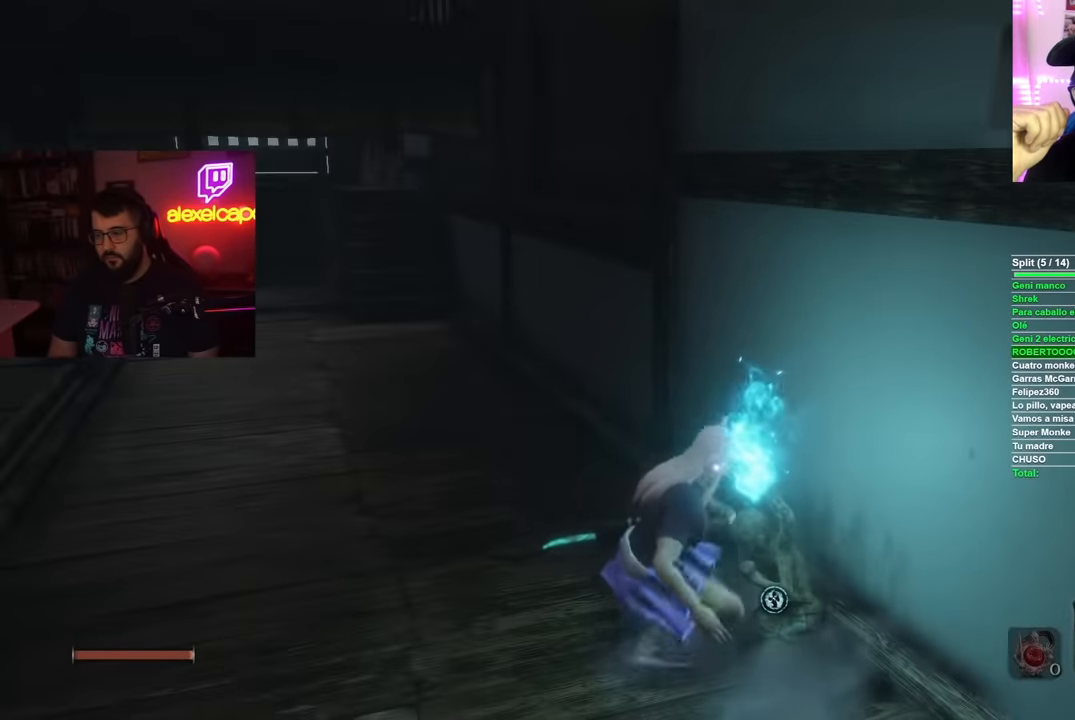
{"buttons": ["B"], "left_stick": "up-left", "right_stick": "center", "events": [[150, "B", "down"]]}
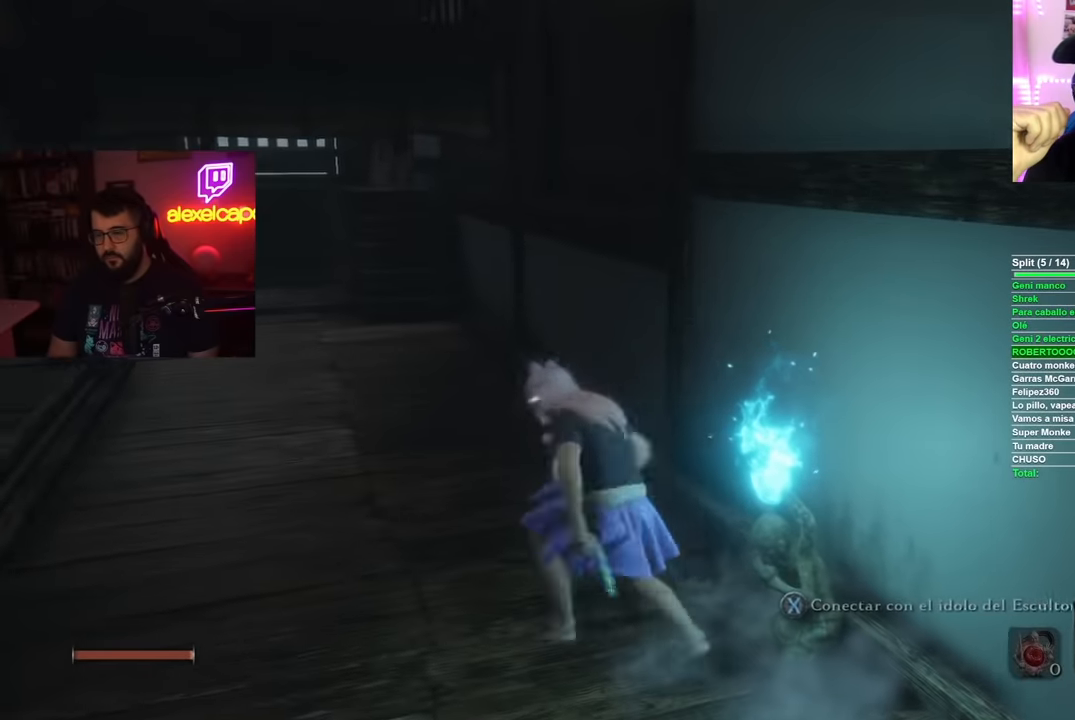
{"buttons": ["B"], "left_stick": "up-left", "right_stick": "center", "events": []}
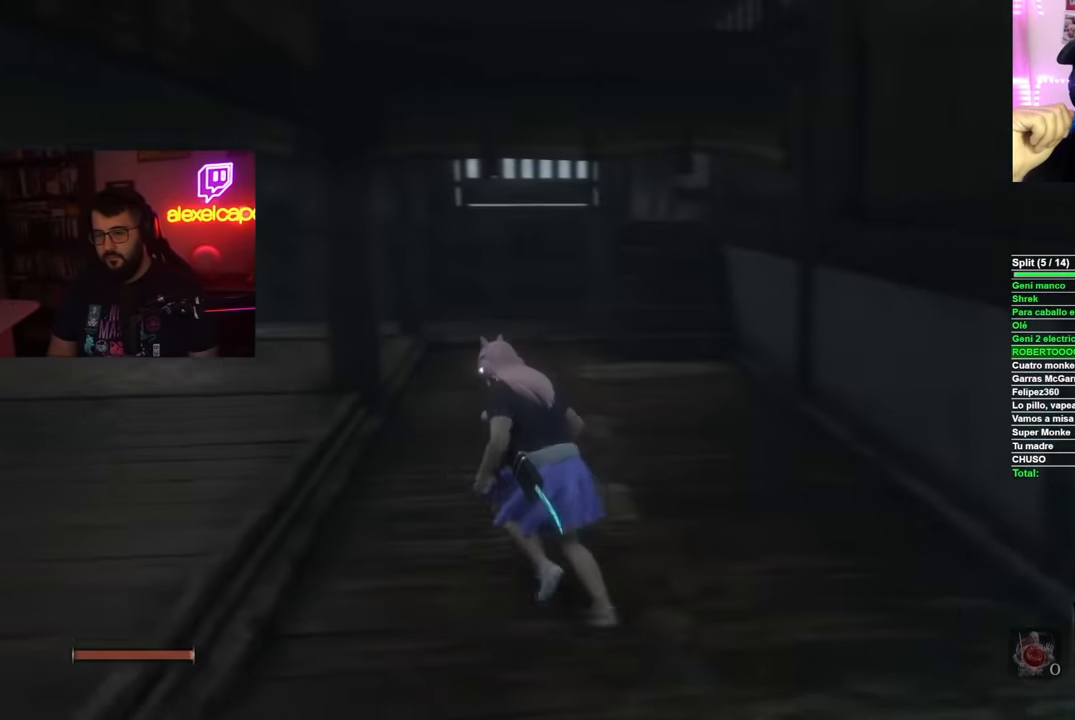
{"buttons": ["B"], "left_stick": "up-left", "right_stick": "center", "events": []}
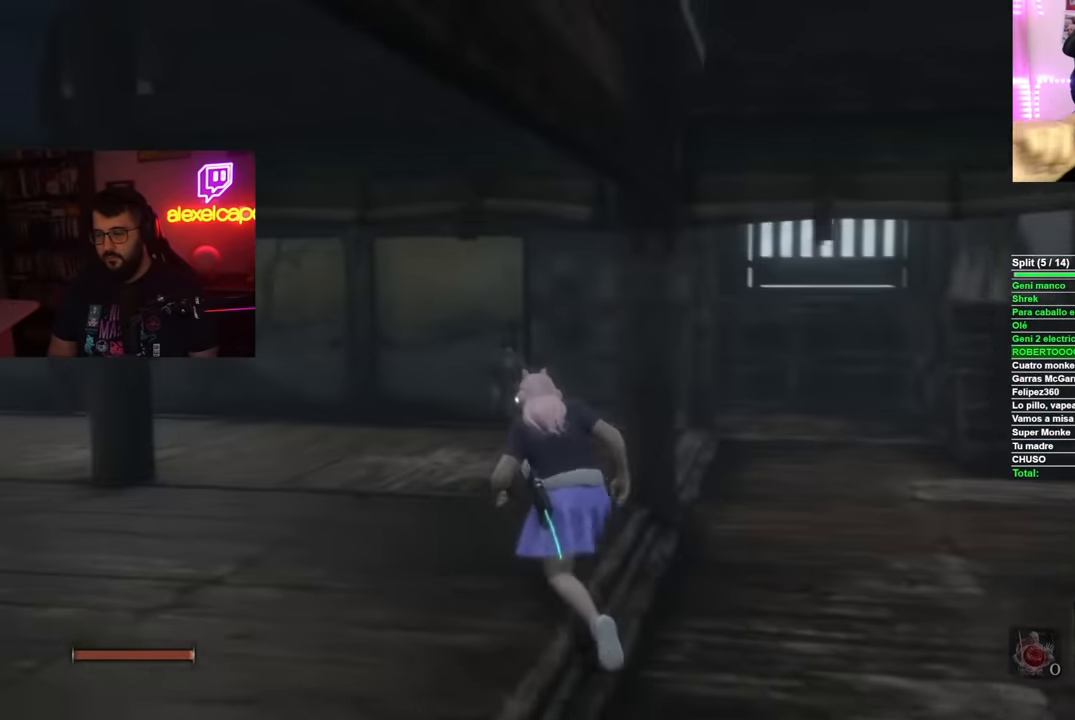
{"buttons": [], "left_stick": "up", "right_stick": "center", "events": [[67, "Y", "down"], [117, "Y", "up"], [284, "left_stick", "up"], [467, "B", "up"]]}
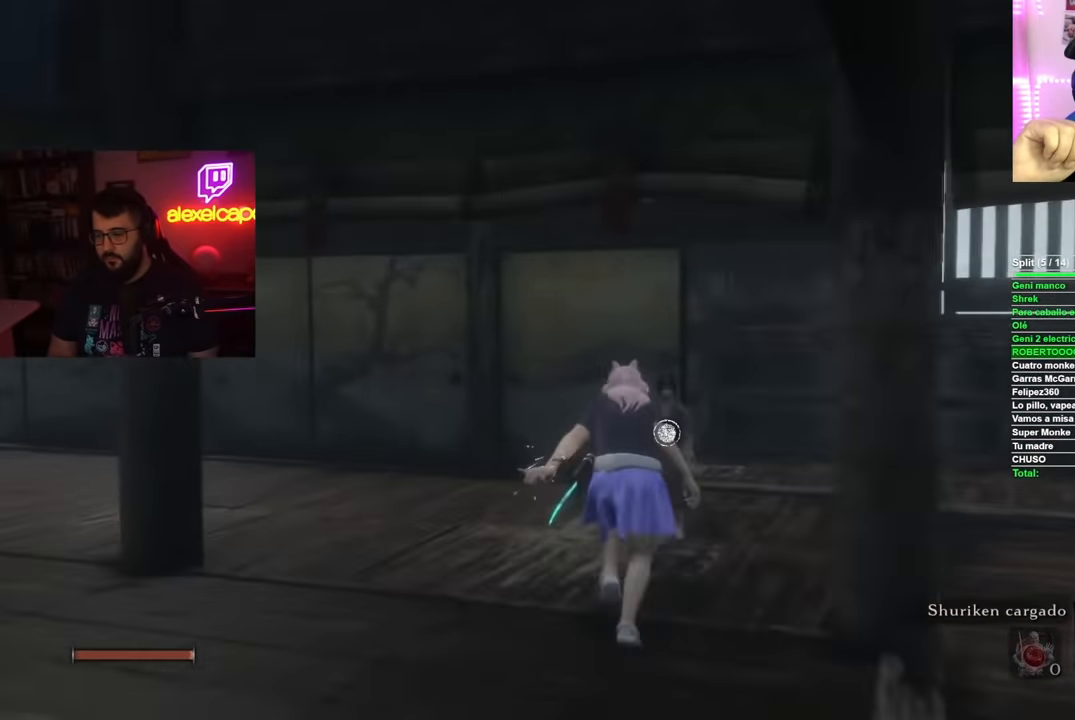
{"buttons": [], "left_stick": "center", "right_stick": "center", "events": [[150, "right_stick", "down-right"], [250, "right_stick", "center"], [451, "X", "down"], [501, "X", "up"], [501, "left_stick", "center"]]}
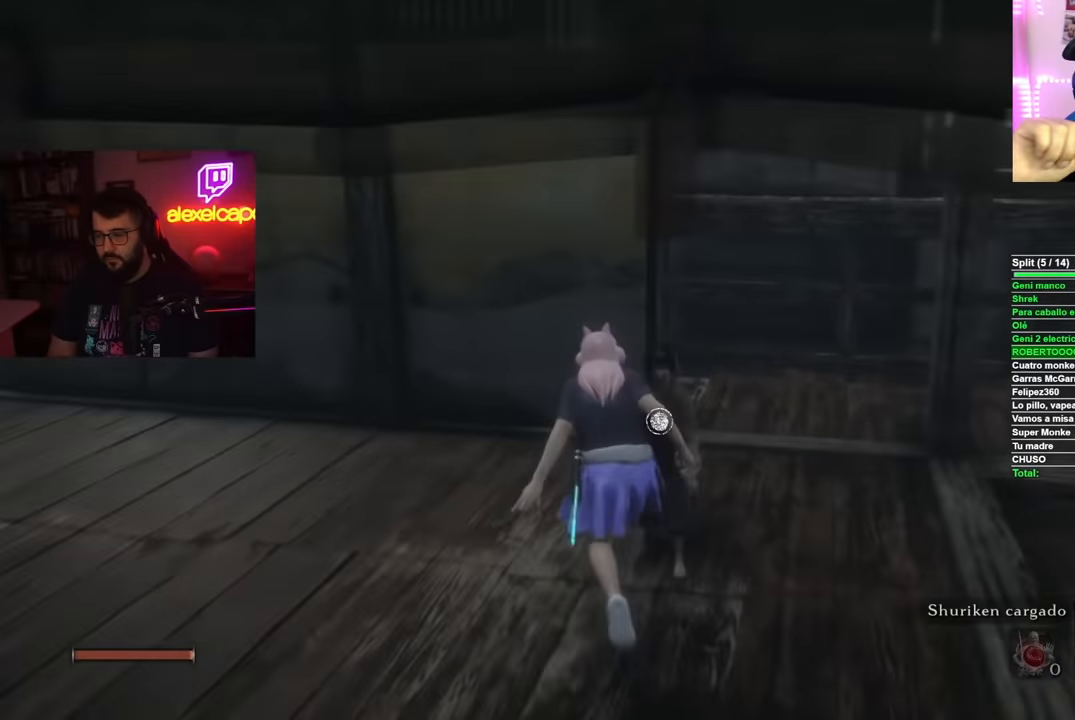
{"buttons": [], "left_stick": "down-left", "right_stick": "down-right", "events": [[83, "X", "down"], [166, "X", "up"], [417, "right_stick", "down-right"], [483, "left_stick", "down-left"]]}
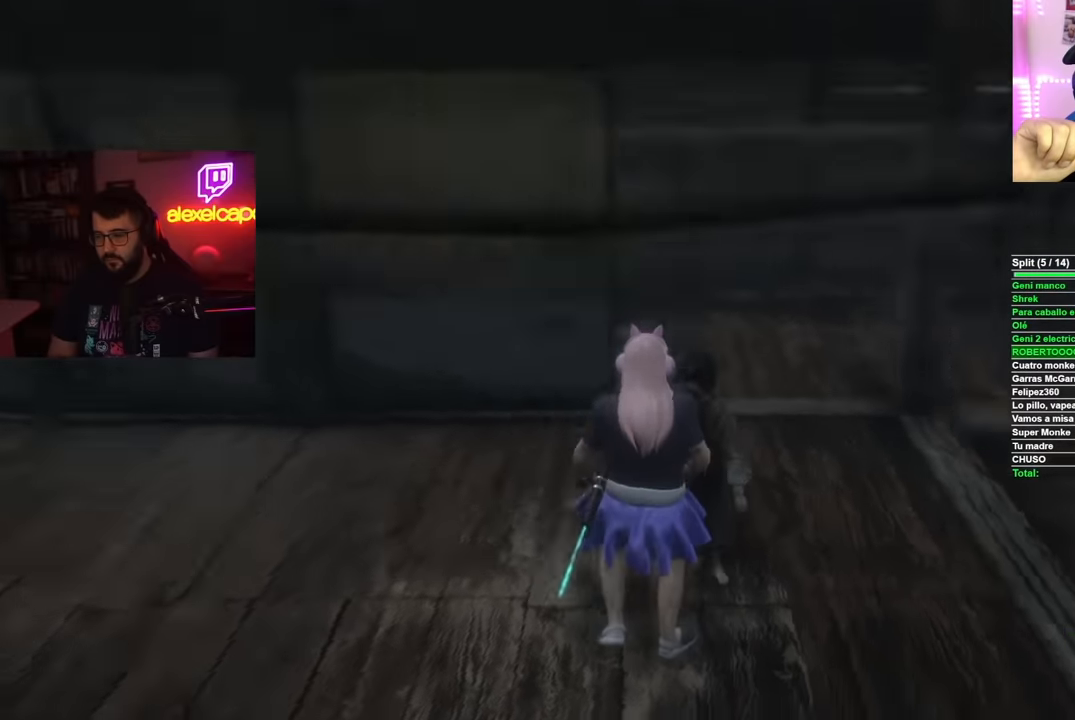
{"buttons": ["A"], "left_stick": "center", "right_stick": "center", "events": [[134, "right_stick", "center"], [250, "left_stick", "center"], [334, "A", "down"], [417, "A", "up"], [501, "A", "down"]]}
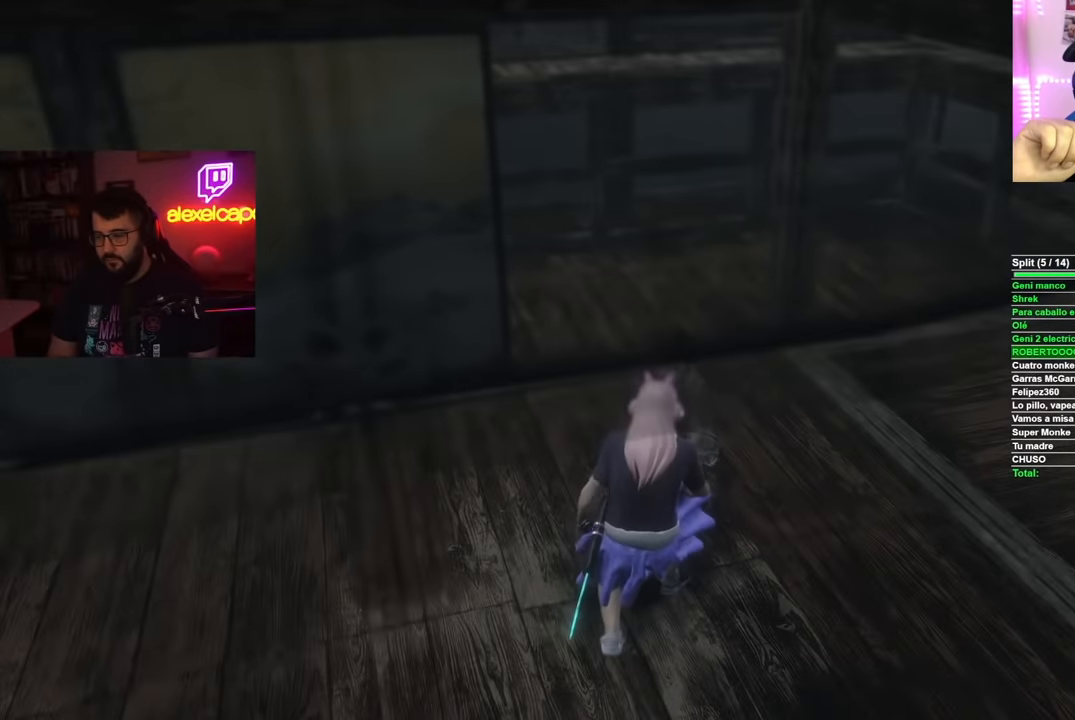
{"buttons": ["A"], "left_stick": "center", "right_stick": "center", "events": [[66, "A", "up"], [150, "A", "down"], [200, "A", "up"], [300, "A", "down"], [367, "A", "up"], [467, "A", "down"]]}
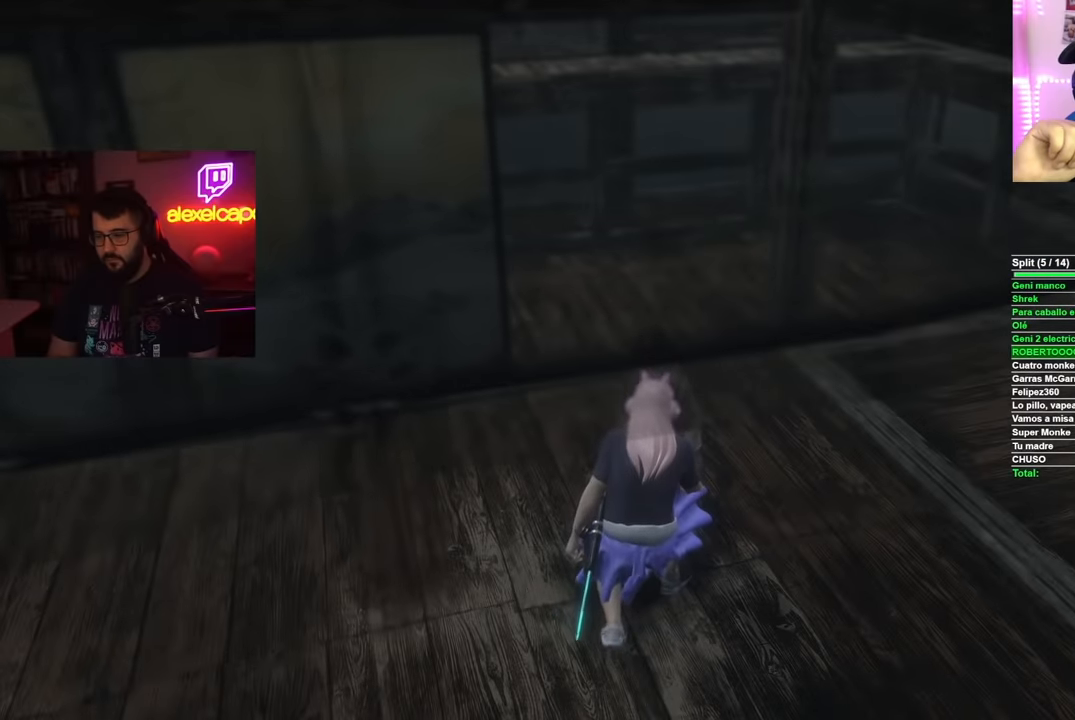
{"buttons": ["A"], "left_stick": "center", "right_stick": "center", "events": [[33, "A", "up"], [117, "A", "down"], [167, "A", "up"], [267, "A", "down"], [334, "A", "up"], [417, "A", "down"]]}
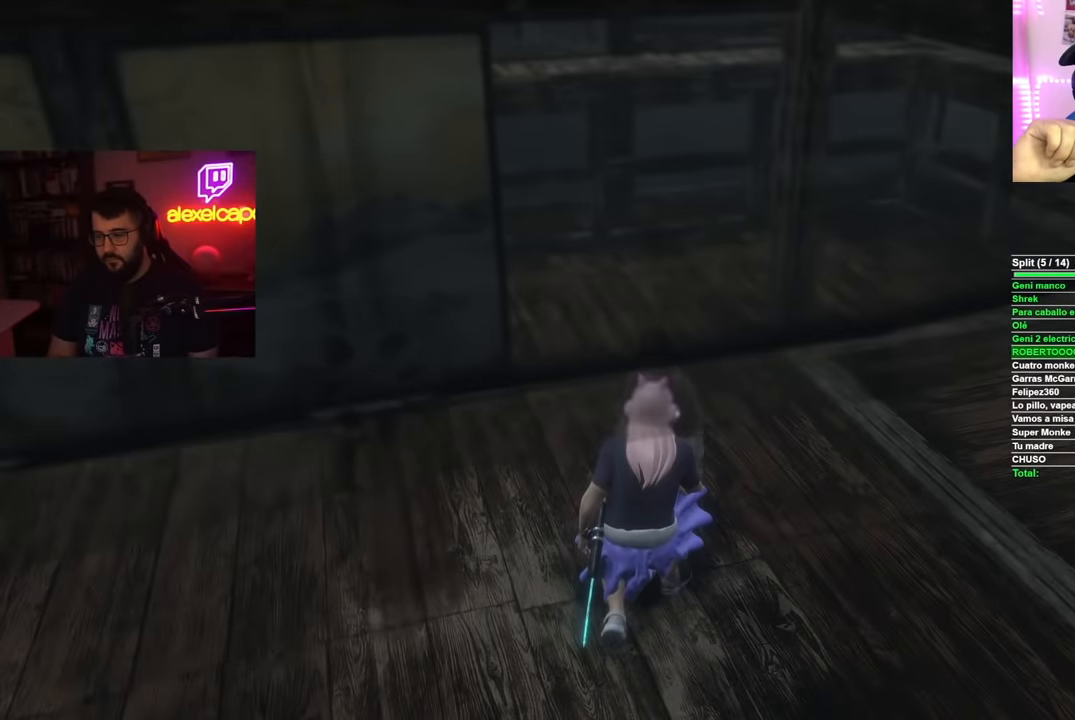
{"buttons": [], "left_stick": "center", "right_stick": "center", "events": [[17, "A", "up"], [100, "A", "down"], [133, "A", "up"], [250, "A", "down"], [300, "A", "up"], [384, "A", "down"], [467, "A", "up"]]}
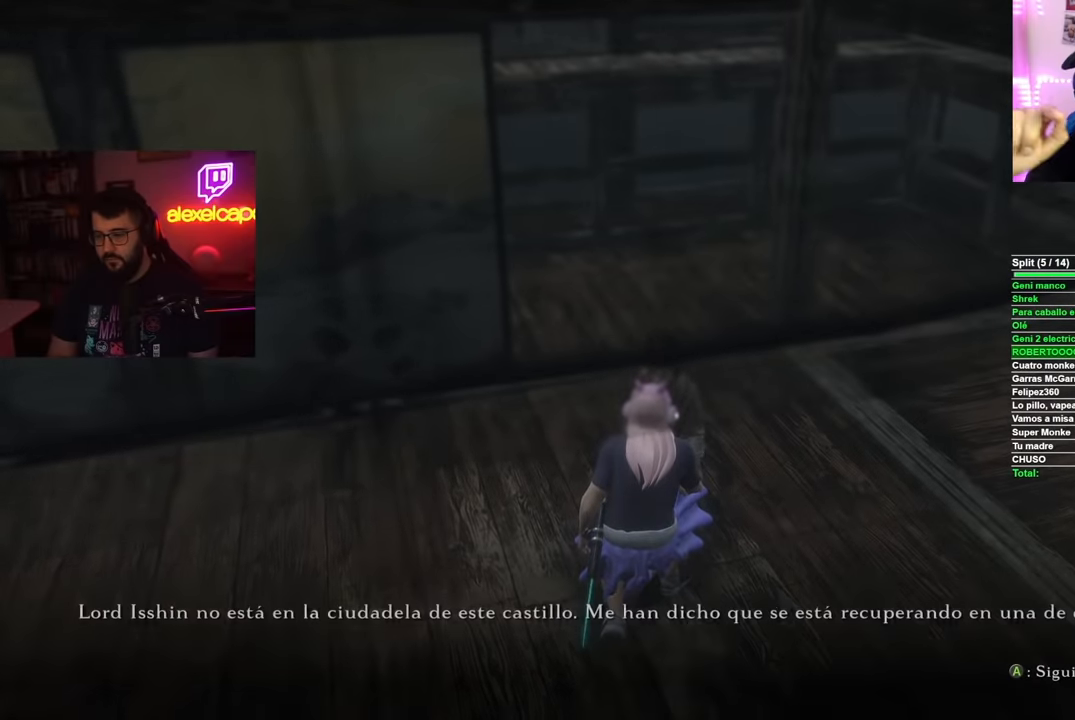
{"buttons": ["A"], "left_stick": "center", "right_stick": "center", "events": [[34, "A", "down"], [100, "A", "up"], [167, "A", "down"], [234, "A", "up"], [317, "A", "down"], [384, "A", "up"], [468, "A", "down"]]}
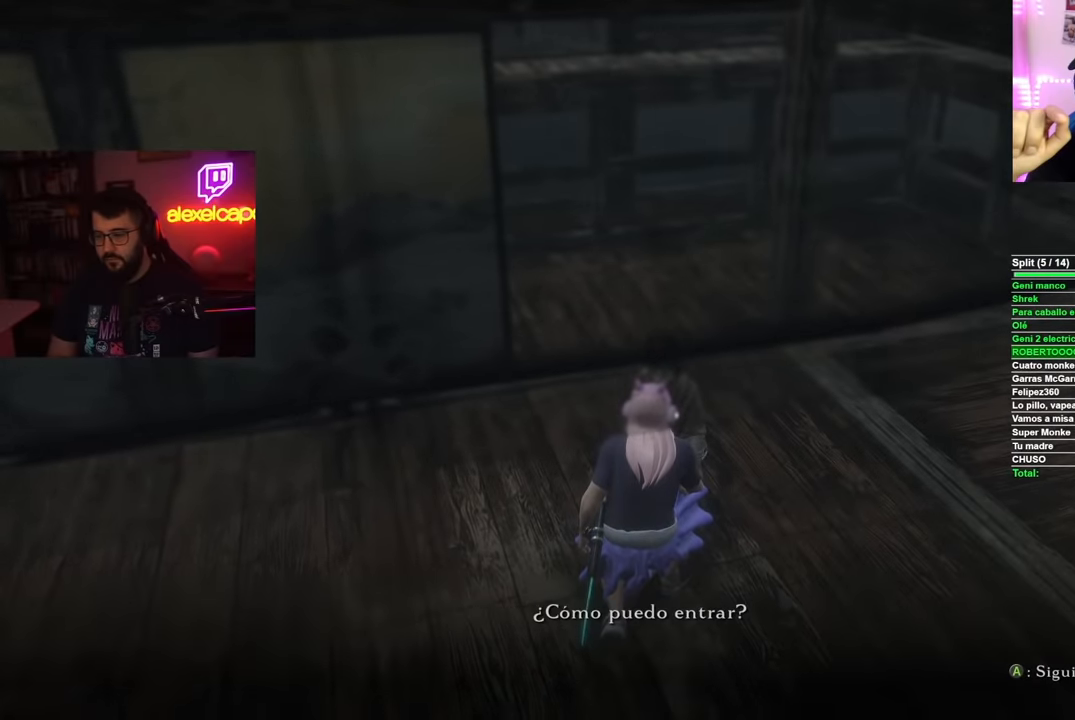
{"buttons": [], "left_stick": "center", "right_stick": "center", "events": [[33, "A", "up"], [100, "A", "down"], [183, "A", "up"], [250, "A", "down"], [317, "A", "up"], [400, "A", "down"], [450, "A", "up"]]}
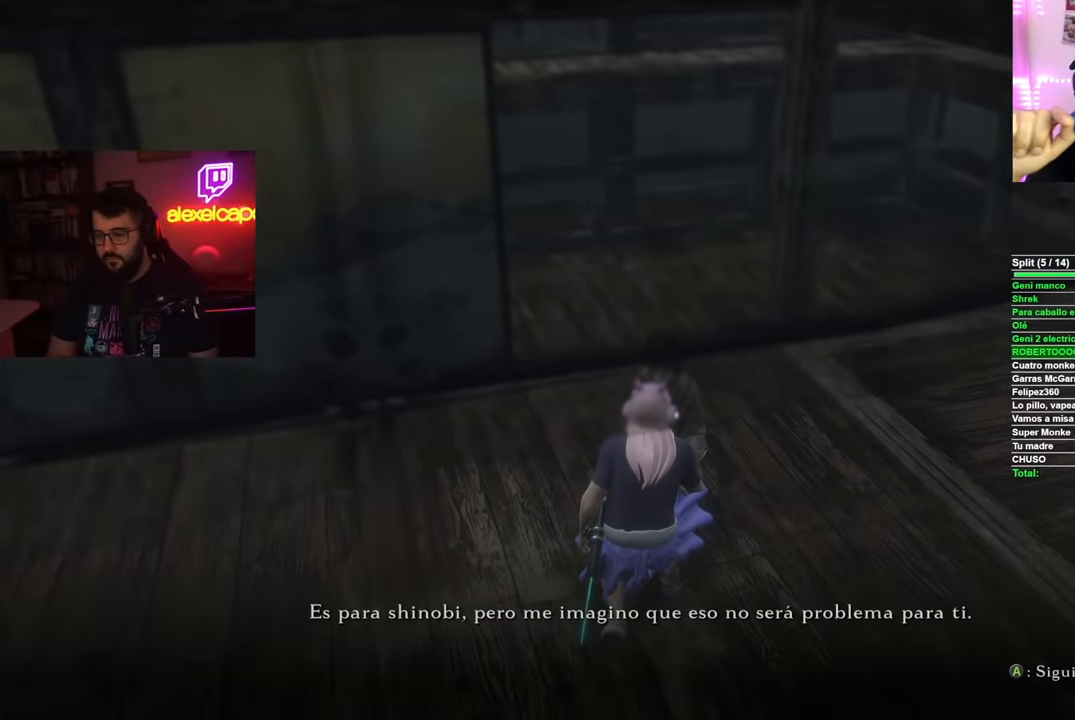
{"buttons": ["A"], "left_stick": "center", "right_stick": "center", "events": [[50, "A", "down"], [100, "A", "up"], [184, "A", "down"], [251, "A", "up"], [351, "A", "down"], [417, "A", "up"], [484, "A", "down"]]}
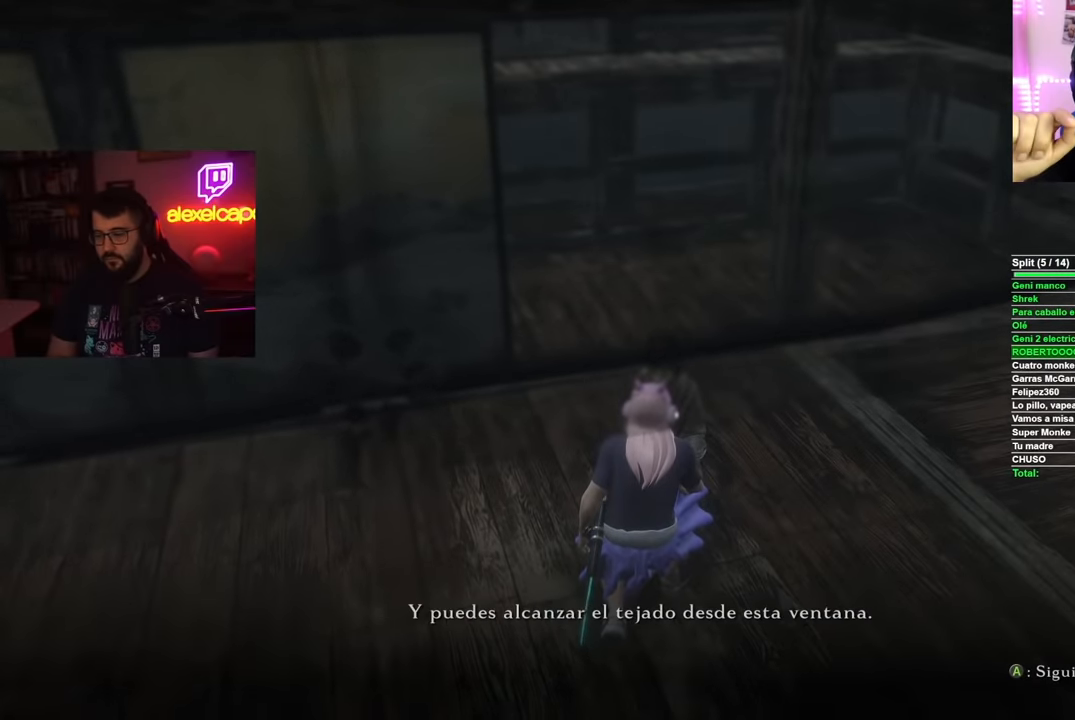
{"buttons": [], "left_stick": "center", "right_stick": "center", "events": [[50, "A", "up"], [117, "A", "down"], [233, "A", "up"], [300, "A", "down"], [367, "A", "up"]]}
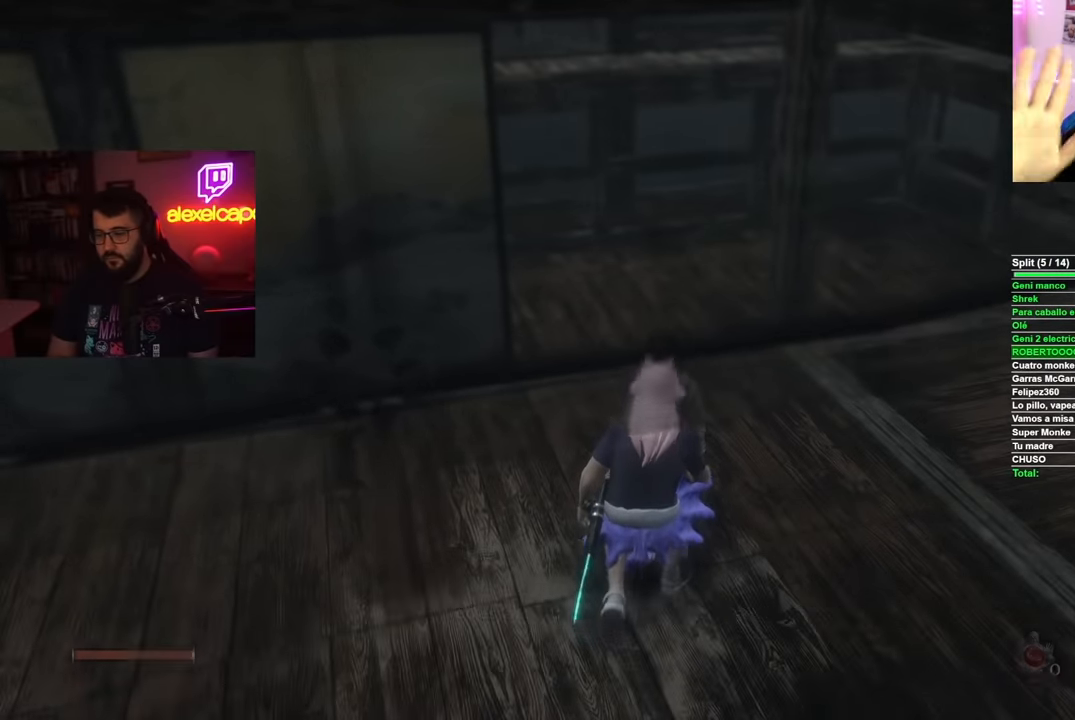
{"buttons": ["B"], "left_stick": "up-right", "right_stick": "center", "events": [[117, "right_stick", "up-left"], [234, "left_stick", "right"], [251, "right_stick", "center"], [367, "B", "down"], [484, "left_stick", "up-right"]]}